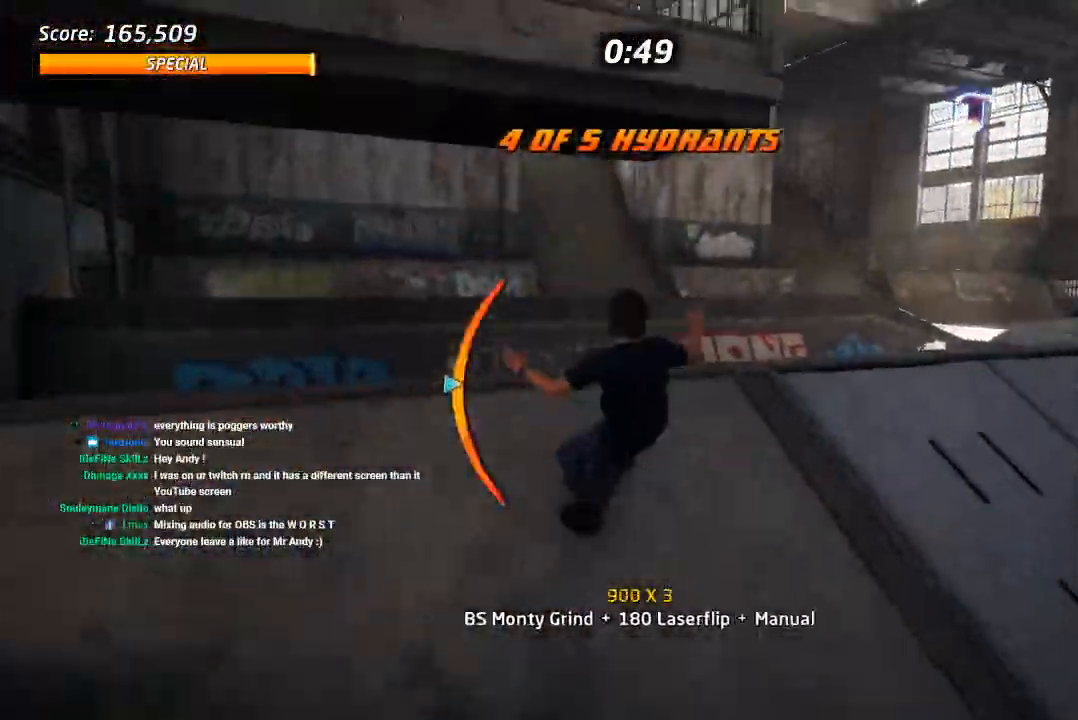
Gameplay with a controller (PlayStation layout); each line is a JSON object with the inputs held at the frame after it (dt_ms = milliseconds from this image to that frame). "events" lists button and stick changes between this image and that frame as [ms after this image, input, new state], when the widget could be followed in between. Not read: TRIANGLE.
{"dt_ms": 500, "buttons": ["CROSS"], "left_stick": "center", "right_stick": "center", "events": [[83, "CROSS", "up"], [183, "DPAD_RIGHT", "up"], [467, "CROSS", "down"]]}
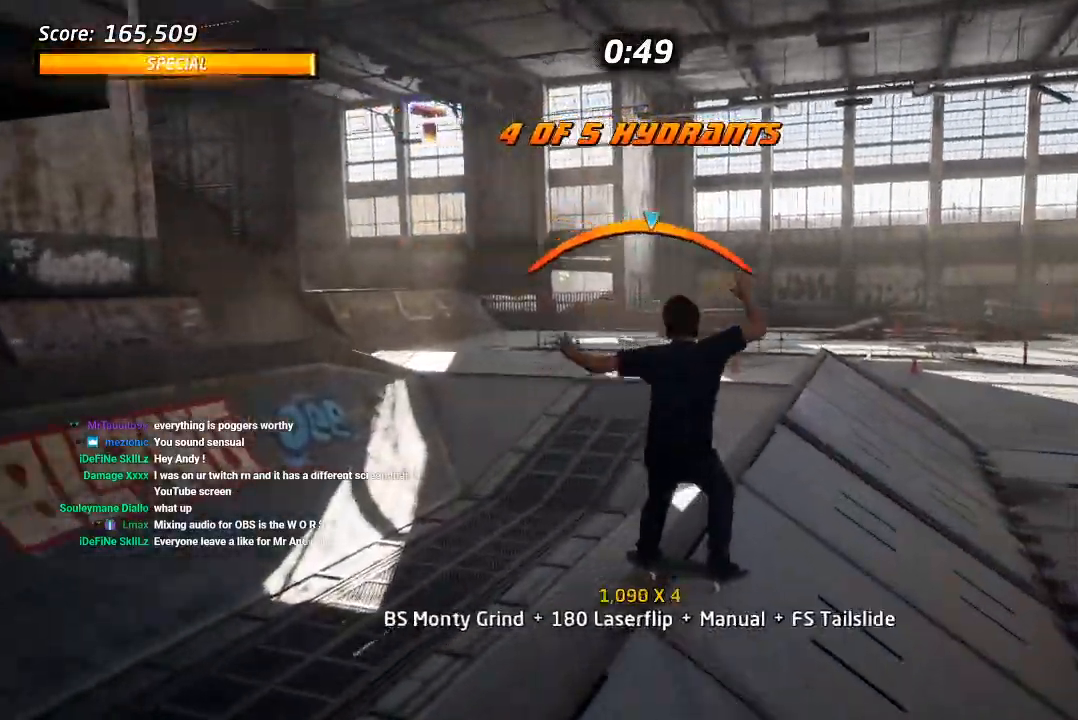
{"dt_ms": 500, "buttons": ["SQUARE", "R1", "DPAD_UP"], "left_stick": "center", "right_stick": "center", "events": [[117, "DPAD_UP", "down"], [133, "DPAD_RIGHT", "down"], [150, "SQUARE", "down"], [167, "CROSS", "up"], [267, "SQUARE", "up"], [283, "R1", "down"], [333, "SQUARE", "down"], [383, "DPAD_RIGHT", "up"], [400, "DPAD_UP", "up"], [500, "DPAD_UP", "down"]]}
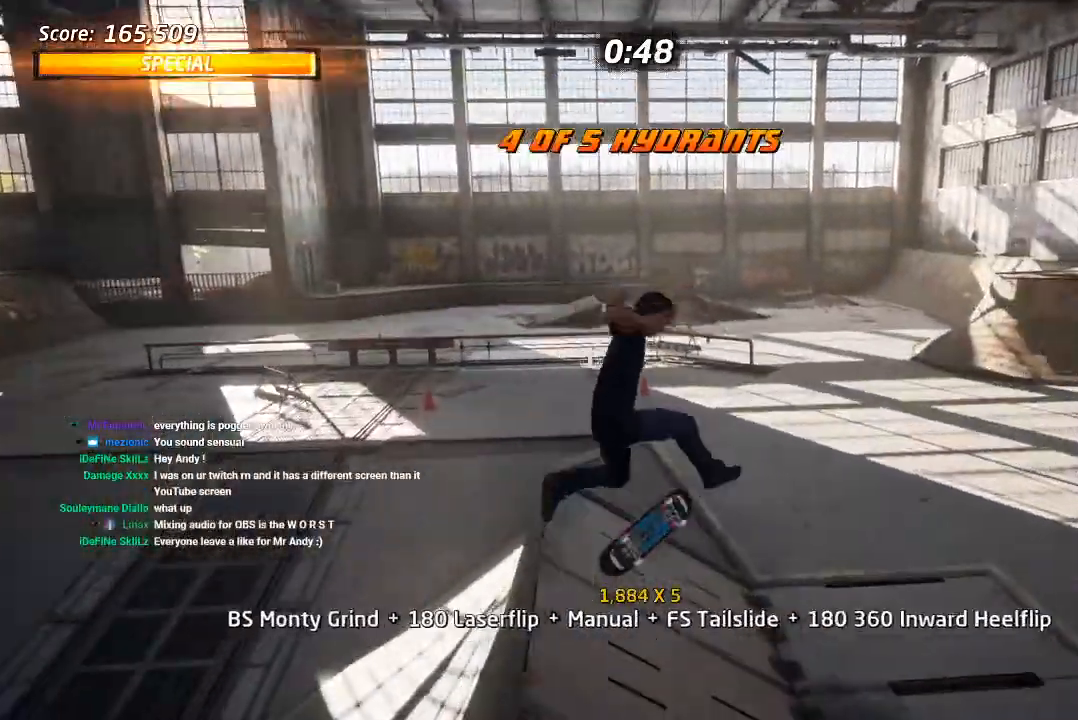
{"dt_ms": 1000, "buttons": ["CROSS", "L1", "DPAD_DOWN"], "left_stick": "center", "right_stick": "center"}
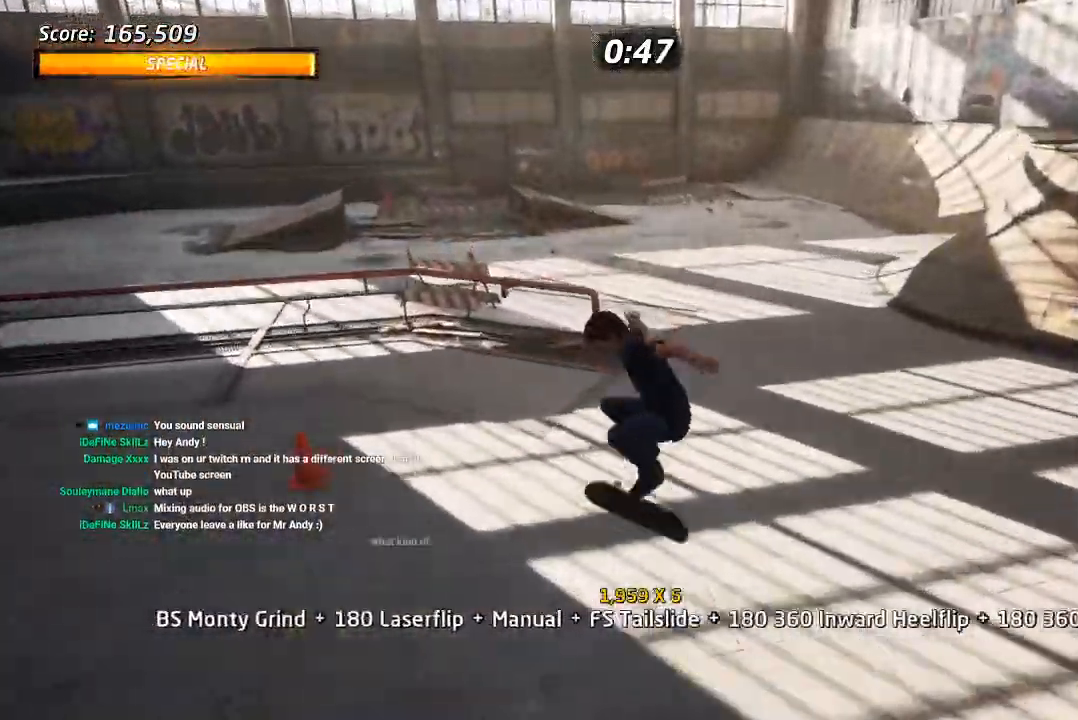
{"dt_ms": 500, "buttons": ["DPAD_DOWN", "DPAD_LEFT"], "left_stick": "center", "right_stick": "center", "events": [[17, "L1", "up"], [117, "DPAD_DOWN", "up"], [117, "DPAD_UP", "down"], [267, "DPAD_LEFT", "down"], [283, "DPAD_DOWN", "down"], [283, "DPAD_UP", "up"], [450, "CROSS", "up"]]}
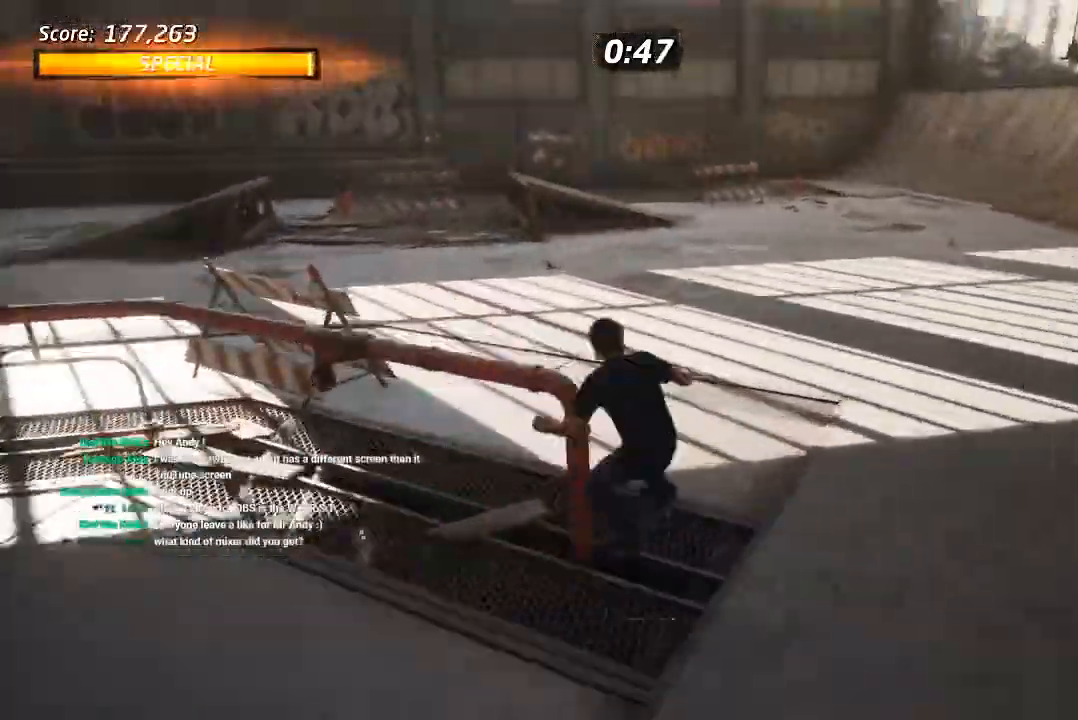
{"dt_ms": 500, "buttons": ["CROSS", "R1"], "left_stick": "center", "right_stick": "center", "events": [[83, "DPAD_DOWN", "up"], [150, "DPAD_LEFT", "up"], [250, "CROSS", "down"], [417, "R1", "down"]]}
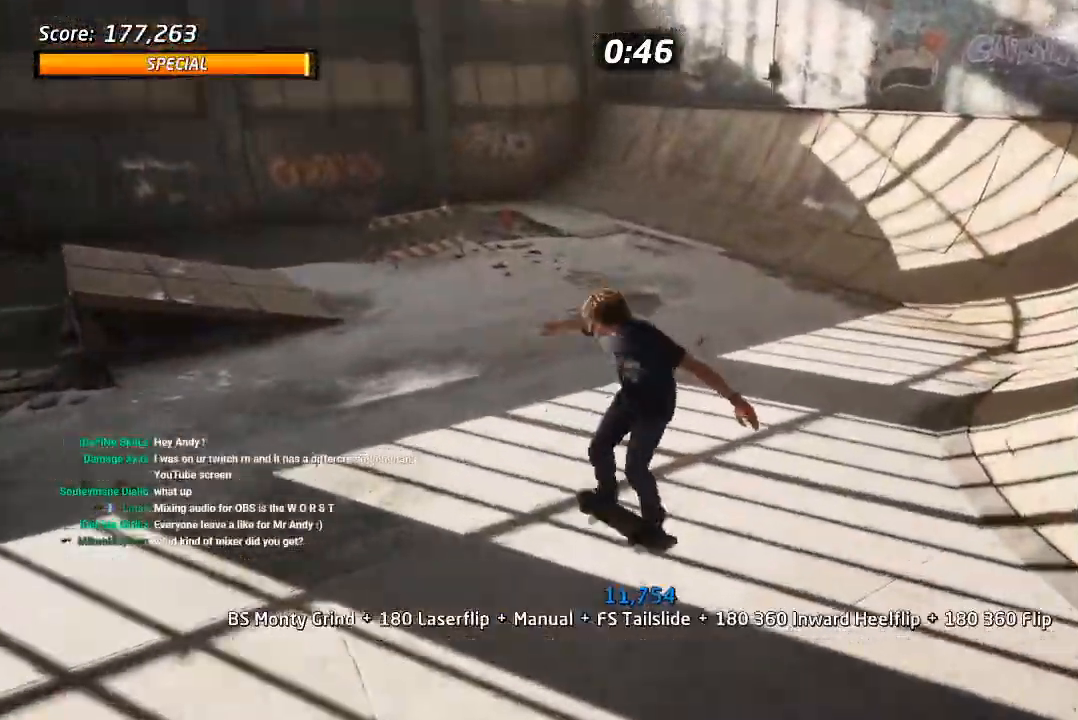
{"dt_ms": 500, "buttons": ["SQUARE", "DPAD_DOWN", "DPAD_RIGHT"], "left_stick": "center", "right_stick": "center", "events": [[50, "DPAD_UP", "down"], [100, "R1", "up"], [133, "DPAD_UP", "up"], [400, "CROSS", "up"], [400, "SQUARE", "down"], [433, "DPAD_DOWN", "down"], [433, "DPAD_RIGHT", "down"]]}
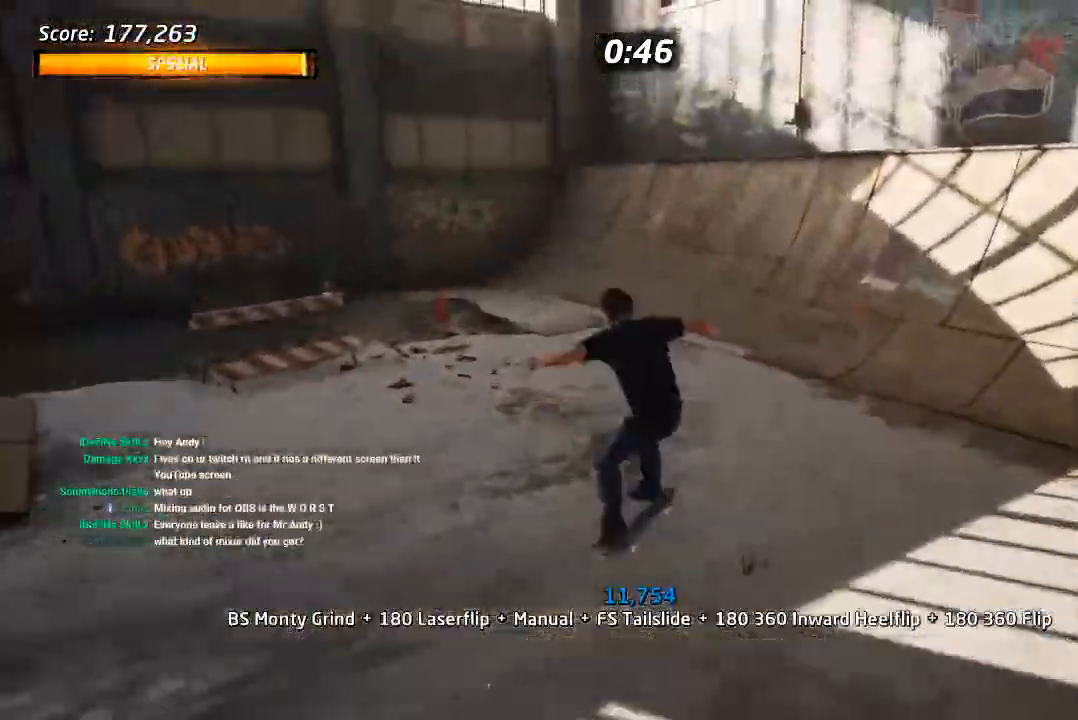
{"dt_ms": 500, "buttons": [], "left_stick": "center", "right_stick": "center", "events": [[17, "SQUARE", "up"], [100, "R1", "down"], [150, "DPAD_DOWN", "up"], [167, "DPAD_RIGHT", "up"], [200, "right_stick", "left"], [367, "R1", "up"], [450, "right_stick", "center"]]}
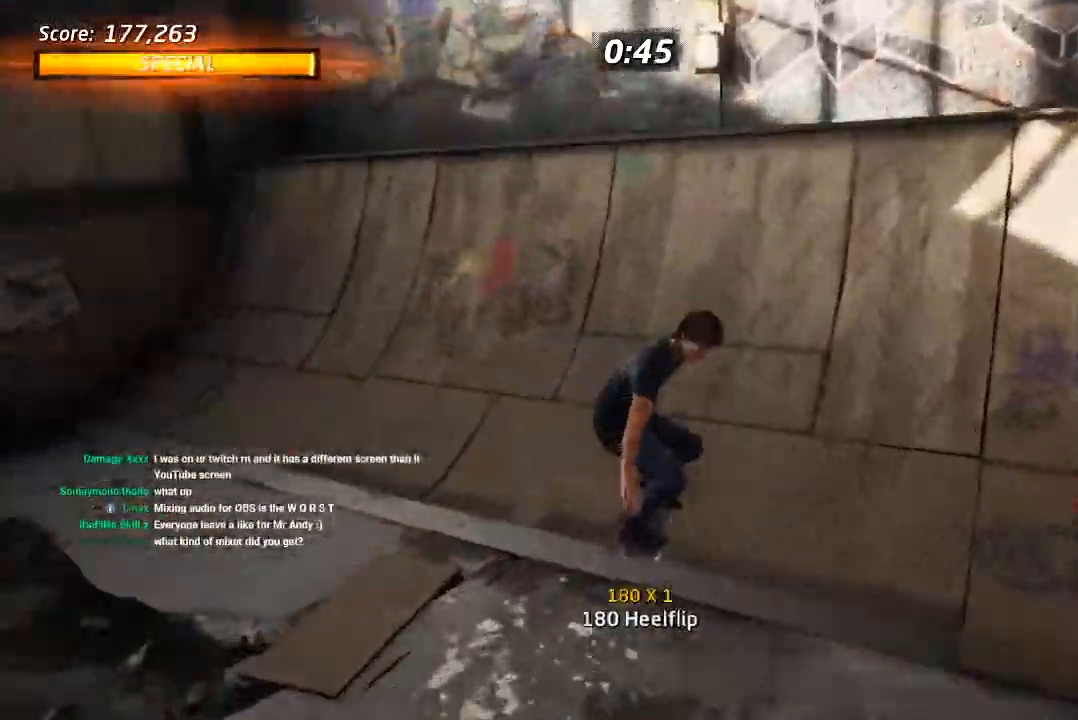
{"dt_ms": 500, "buttons": ["DPAD_RIGHT"], "left_stick": "center", "right_stick": "center", "events": [[17, "CROSS", "down"], [50, "DPAD_DOWN", "down"], [50, "DPAD_RIGHT", "down"], [417, "DPAD_DOWN", "up"], [450, "CROSS", "up"]]}